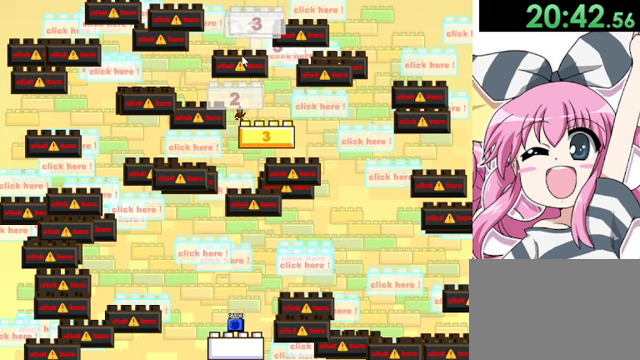
Gameplay with keyboard; each line is a JSON object with the keys held at the frame after it. "events" lists presses ("down") and releases ("up") of "down", "left", "r", "right", "shift", "up" and "z" between this image and that frame as [ms after this image, input, new state], when the widget could be followed in between. No other keys are recorded. Mouse input is not recorded. Not read: other_keys.
{"keys": [], "events": []}
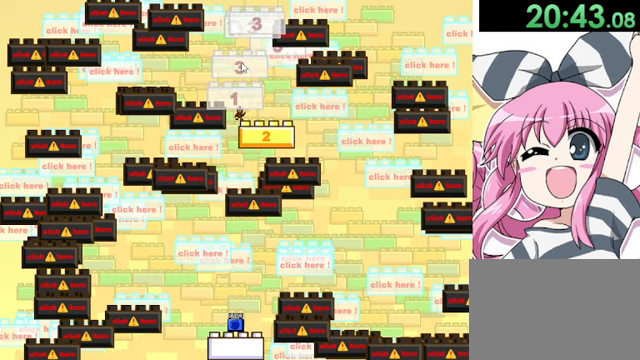
{"keys": ["shift"], "events": [[480, "shift", "down"]]}
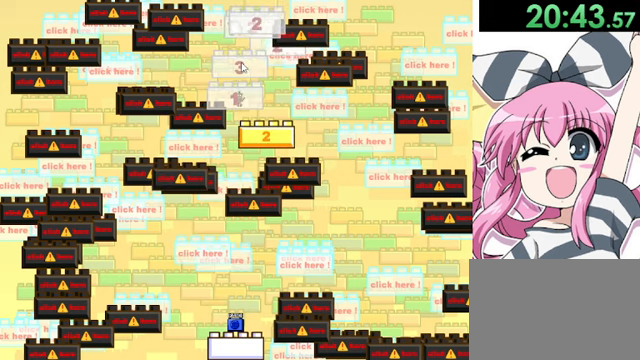
{"keys": ["right", "shift"], "events": [[280, "shift", "up"], [320, "shift", "down"], [480, "right", "down"]]}
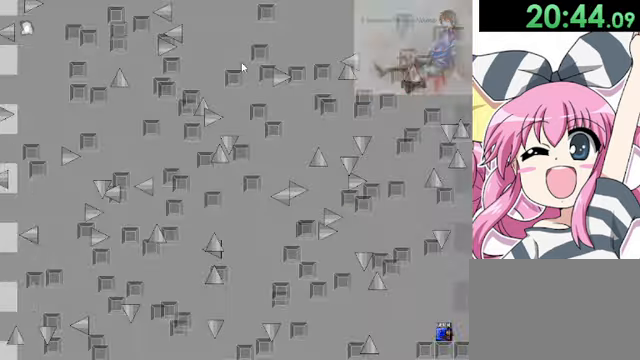
{"keys": [], "events": [[80, "left", "down"], [80, "right", "up"], [320, "left", "up"], [320, "shift", "up"]]}
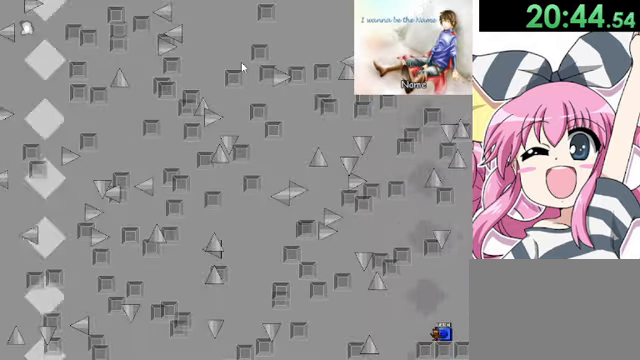
{"keys": [], "events": [[200, "z", "down"], [280, "z", "up"], [320, "z", "down"], [520, "z", "up"]]}
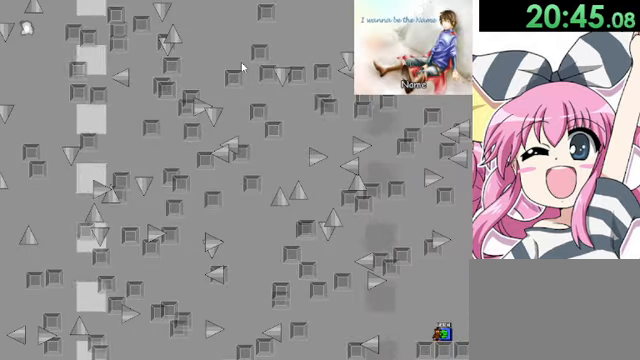
{"keys": ["left", "shift"], "events": [[80, "r", "down"], [240, "left", "down"], [240, "r", "up"], [360, "shift", "down"]]}
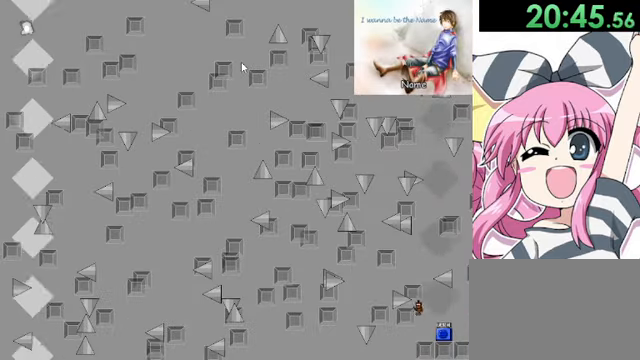
{"keys": ["shift"], "events": [[80, "left", "up"], [120, "right", "down"], [160, "shift", "up"], [240, "right", "up"], [360, "shift", "down"]]}
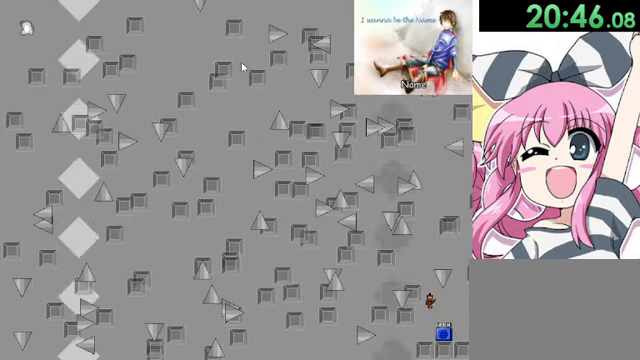
{"keys": [], "events": [[40, "shift", "up"], [80, "left", "down"], [80, "shift", "down"], [280, "left", "up"], [280, "shift", "up"]]}
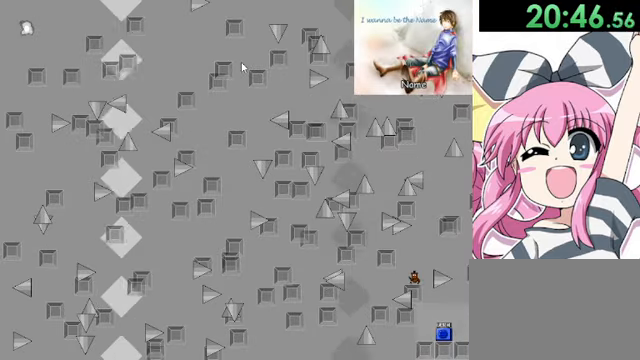
{"keys": ["right", "shift"], "events": [[80, "right", "down"], [80, "shift", "down"], [240, "right", "up"], [240, "shift", "up"], [320, "shift", "down"], [440, "right", "down"]]}
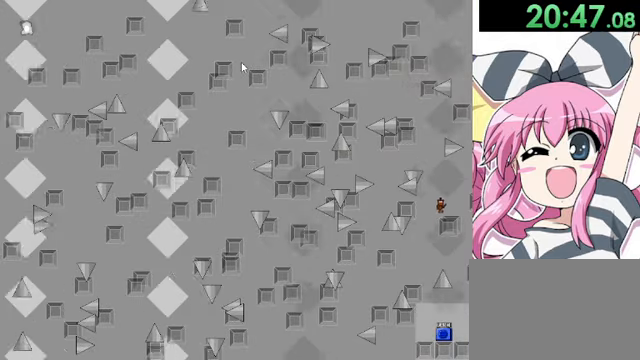
{"keys": ["left", "shift"], "events": [[160, "right", "up"], [160, "shift", "up"], [280, "left", "down"], [320, "shift", "down"]]}
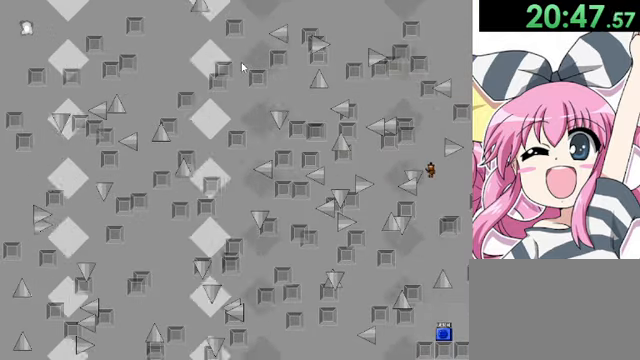
{"keys": ["left"], "events": [[160, "shift", "up"], [240, "shift", "down"], [320, "shift", "up"]]}
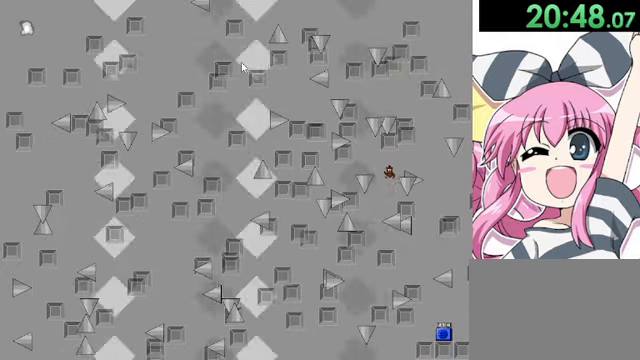
{"keys": [], "events": [[280, "left", "up"]]}
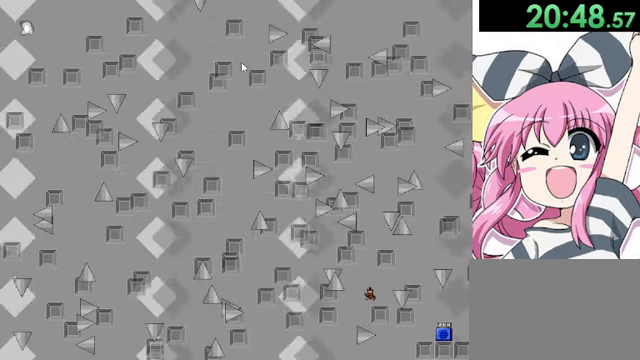
{"keys": [], "events": [[360, "r", "down"], [440, "r", "up"]]}
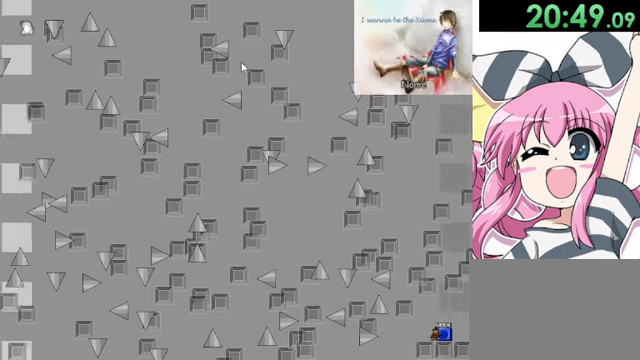
{"keys": ["left"], "events": [[280, "left", "down"], [360, "shift", "down"], [480, "shift", "up"]]}
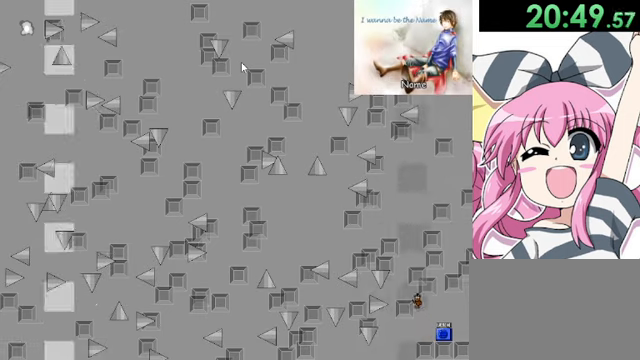
{"keys": [], "events": [[120, "shift", "down"], [280, "left", "up"], [320, "r", "down"], [320, "shift", "up"], [480, "r", "up"]]}
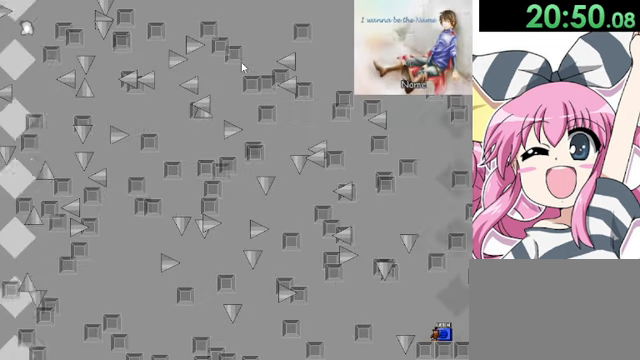
{"keys": ["left"], "events": [[280, "left", "down"], [320, "shift", "down"], [480, "shift", "up"]]}
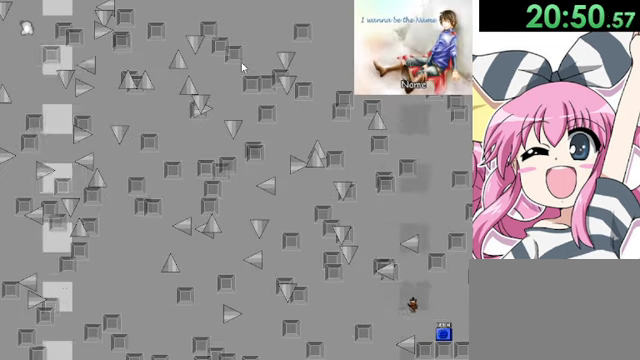
{"keys": ["left"], "events": [[280, "shift", "down"], [320, "shift", "up"]]}
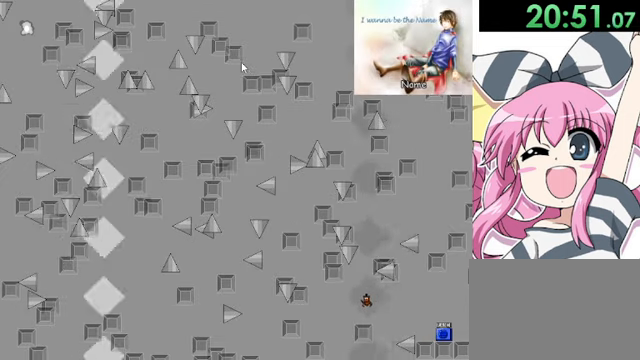
{"keys": ["left"], "events": [[80, "left", "up"], [160, "left", "down"], [240, "shift", "down"], [320, "shift", "up"]]}
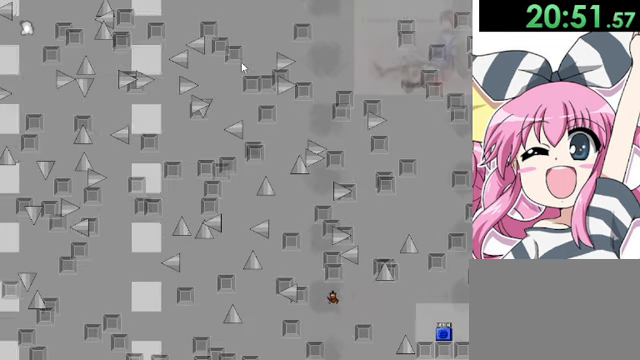
{"keys": [], "events": [[160, "shift", "down"], [400, "left", "up"], [400, "shift", "up"]]}
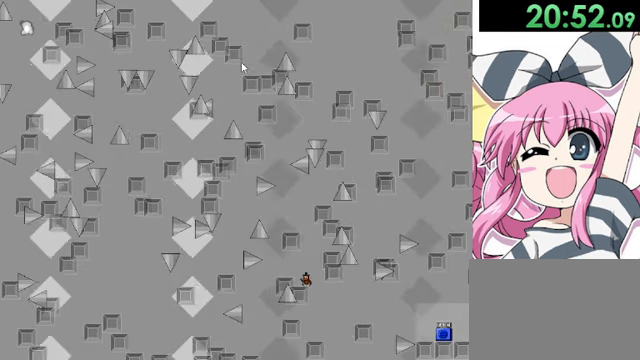
{"keys": ["left", "shift"], "events": [[120, "shift", "down"], [240, "shift", "up"], [320, "shift", "down"], [480, "left", "down"]]}
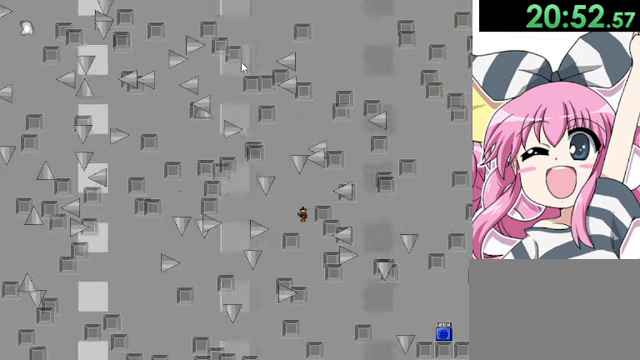
{"keys": ["left"], "events": [[80, "shift", "up"], [200, "left", "up"], [440, "left", "down"]]}
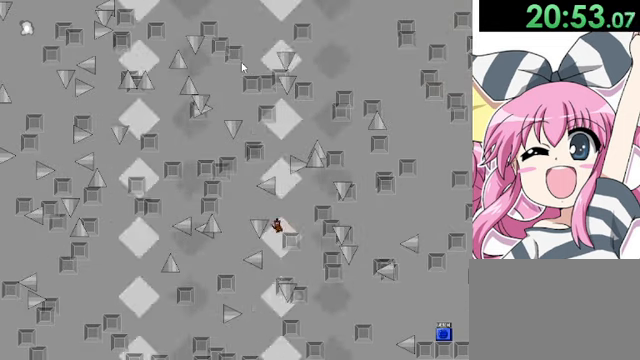
{"keys": ["left", "shift"], "events": [[40, "left", "up"], [280, "left", "down"], [480, "shift", "down"]]}
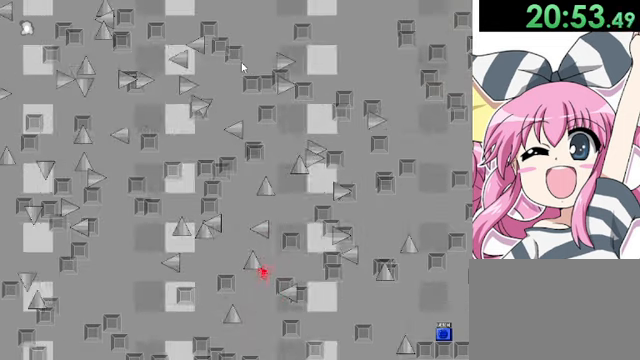
{"keys": ["left"], "events": [[240, "left", "up"], [240, "shift", "up"], [280, "r", "down"], [440, "left", "down"], [440, "r", "up"]]}
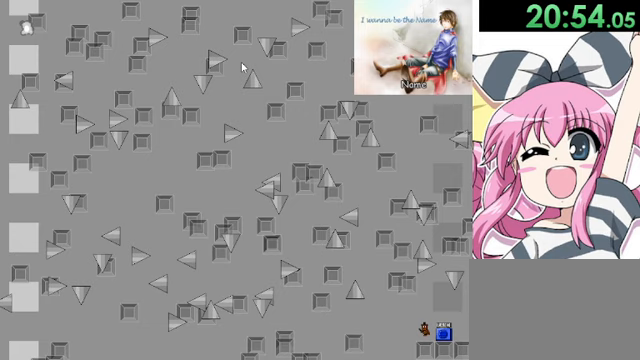
{"keys": ["left"], "events": [[40, "shift", "down"], [160, "shift", "up"]]}
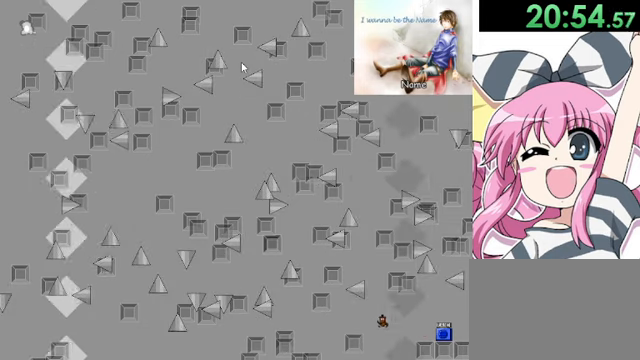
{"keys": ["left"], "events": [[120, "shift", "down"], [160, "shift", "up"]]}
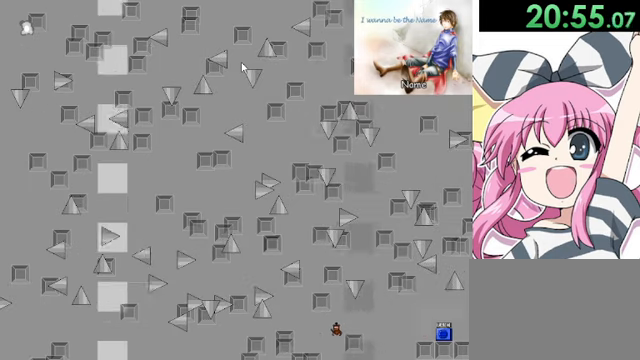
{"keys": [], "events": [[80, "shift", "down"], [120, "shift", "up"], [480, "left", "up"]]}
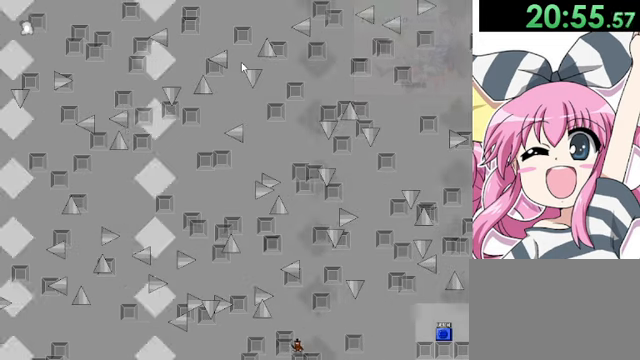
{"keys": [], "events": [[80, "shift", "down"], [240, "right", "down"], [240, "shift", "up"], [280, "shift", "down"], [520, "right", "up"], [520, "shift", "up"]]}
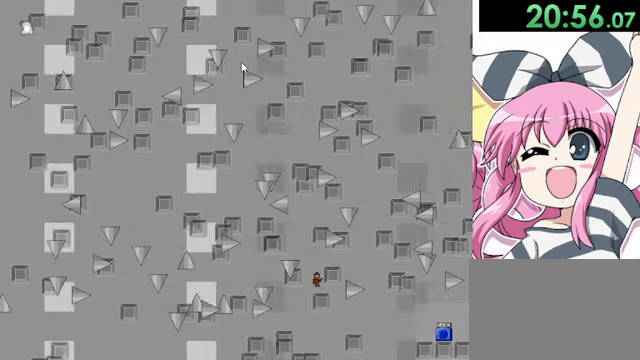
{"keys": [], "events": [[240, "shift", "down"], [280, "left", "down"], [440, "left", "up"], [480, "shift", "up"]]}
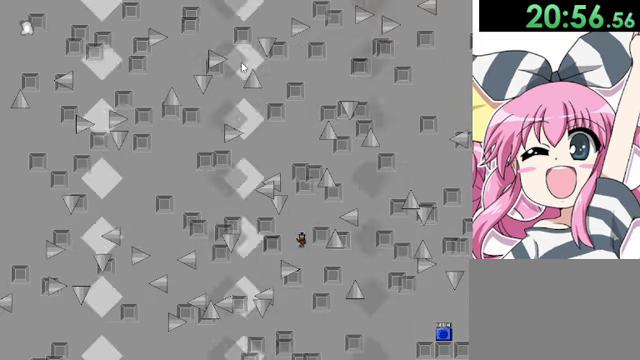
{"keys": [], "events": [[40, "shift", "down"], [200, "right", "down"], [280, "shift", "up"], [400, "right", "up"]]}
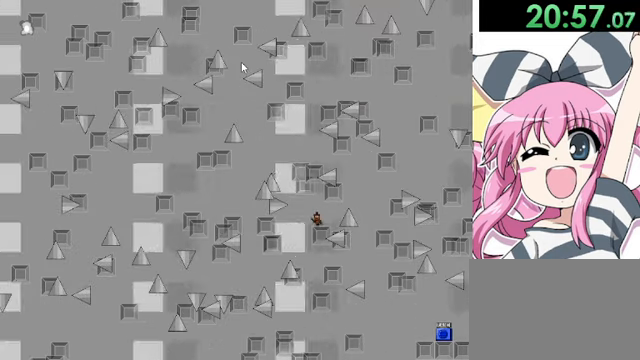
{"keys": ["left"], "events": [[40, "left", "down"], [400, "shift", "down"], [440, "shift", "up"]]}
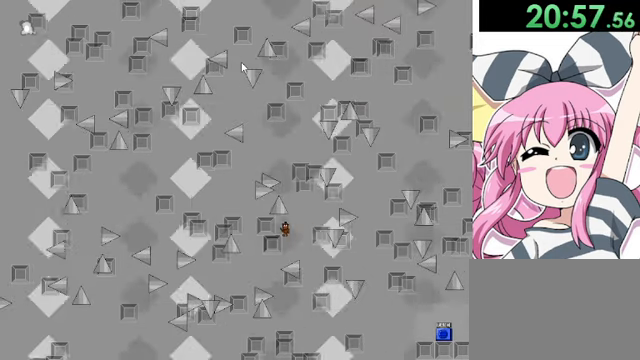
{"keys": ["left"], "events": [[200, "left", "up"], [400, "left", "down"]]}